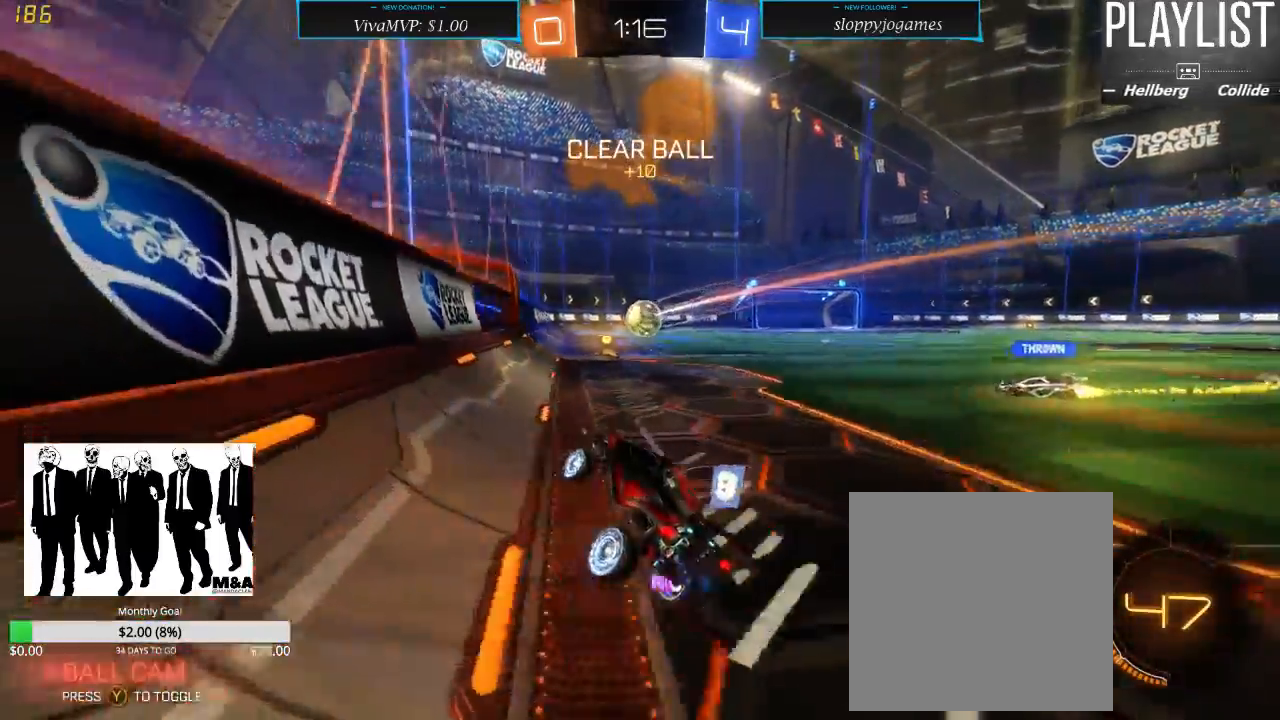
Gameplay with a controller (Xbox layout); each line is a JSON object with the inputs held at the frame after it (dt_ms = milliseconds from this image to that frame). "events" lists button and stick changes between this image and that frame as [ms after this image, input, new state], when the widget could be followed in between. Not read: L3 R3.
{"dt_ms": 1000, "buttons": ["R2"], "left_stick": "left", "right_stick": "center", "events": [[33, "R1", "down"], [67, "left_stick", "right"], [517, "left_stick", "center"], [633, "left_stick", "left"], [750, "R1", "up"]]}
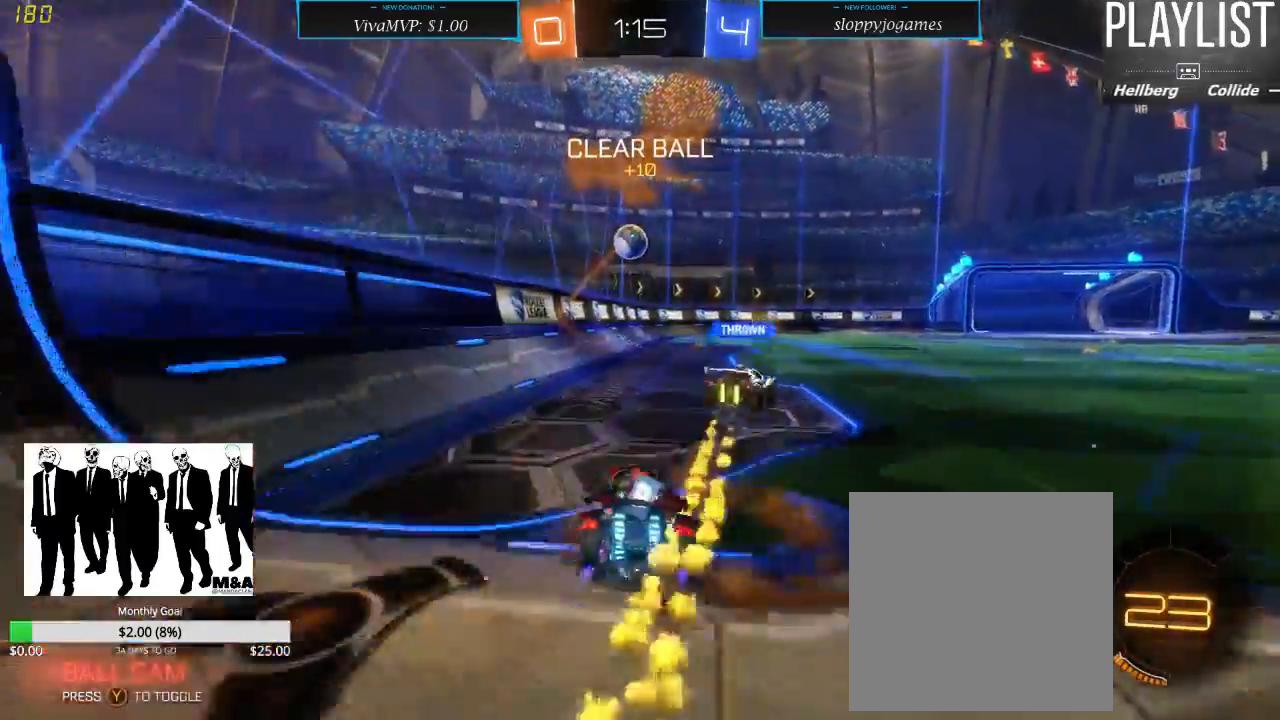
{"dt_ms": 500, "buttons": ["R2"], "left_stick": "right", "right_stick": "center", "events": [[50, "left_stick", "center"], [217, "left_stick", "right"]]}
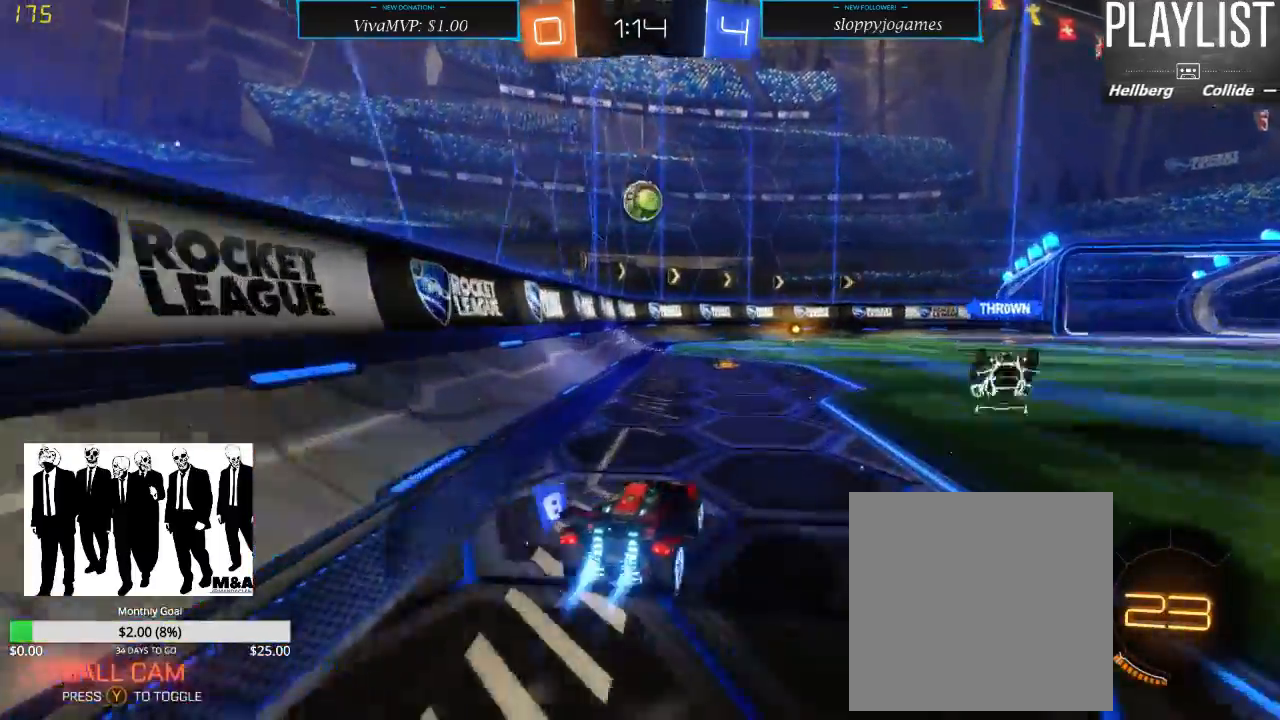
{"dt_ms": 1000, "buttons": ["R2"], "left_stick": "right", "right_stick": "center", "events": [[17, "left_stick", "center"], [50, "R1", "down"], [217, "left_stick", "left"], [367, "R1", "up"], [433, "left_stick", "center"], [500, "left_stick", "right"]]}
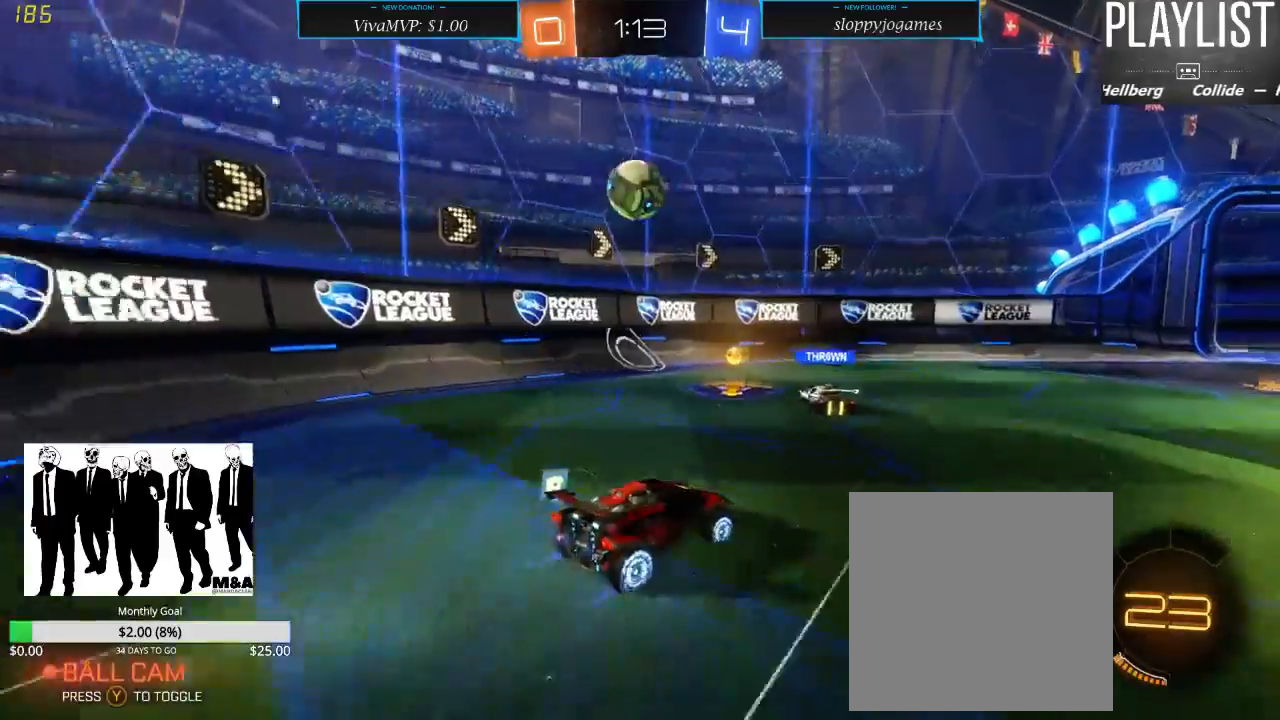
{"dt_ms": 500, "buttons": ["R2"], "left_stick": "right", "right_stick": "center", "events": []}
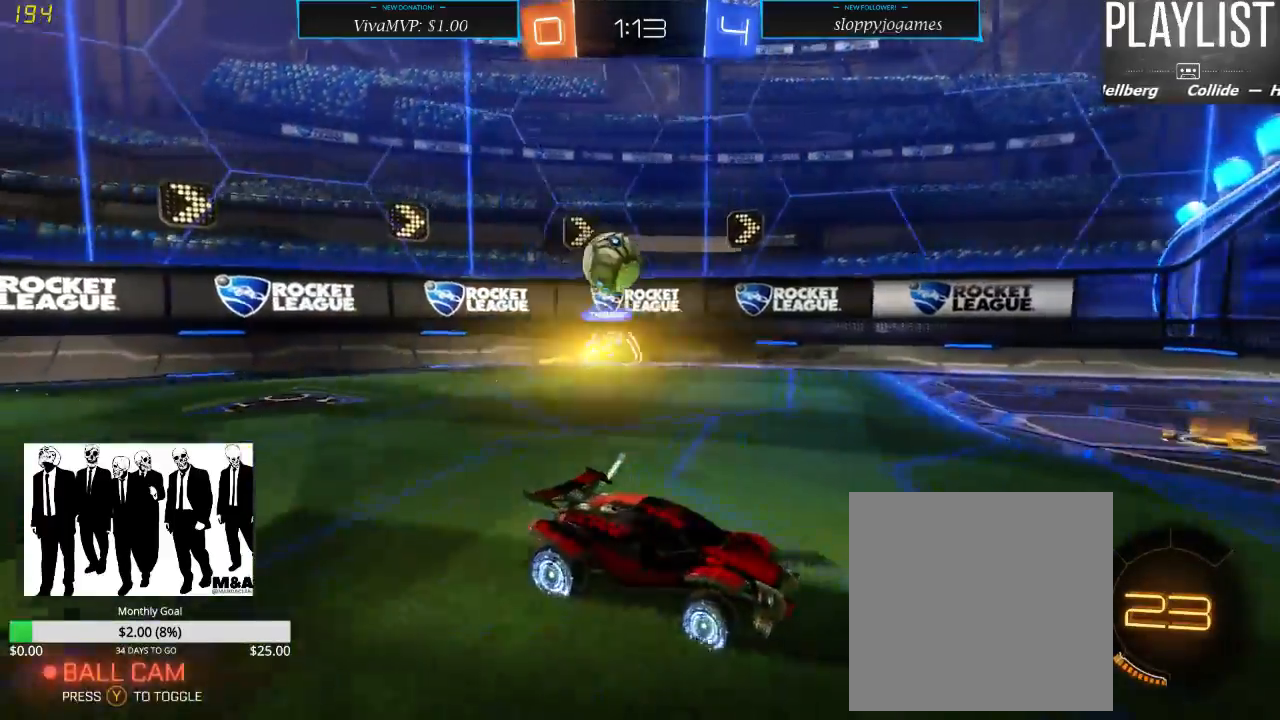
{"dt_ms": 500, "buttons": ["R2"], "left_stick": "down-left", "right_stick": "center", "events": [[83, "left_stick", "center"], [217, "left_stick", "left"], [383, "left_stick", "down-left"]]}
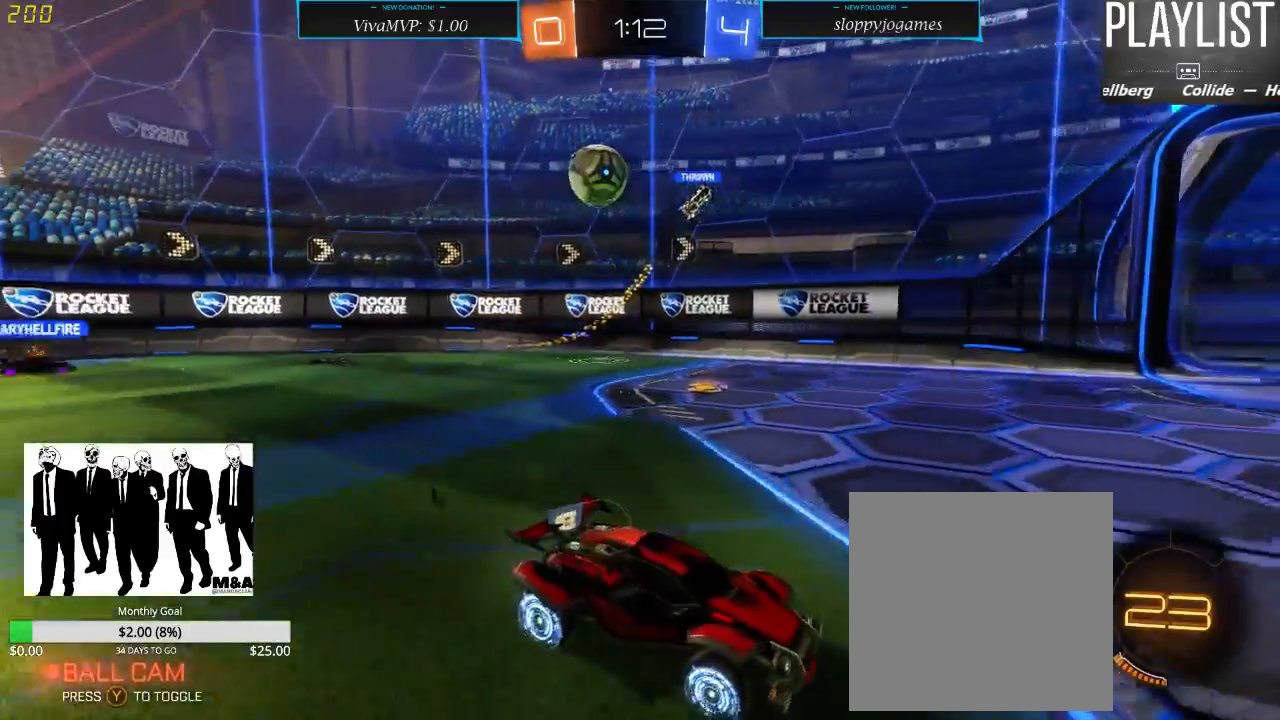
{"dt_ms": 500, "buttons": ["R2"], "left_stick": "down-right", "right_stick": "center", "events": [[67, "left_stick", "down-right"]]}
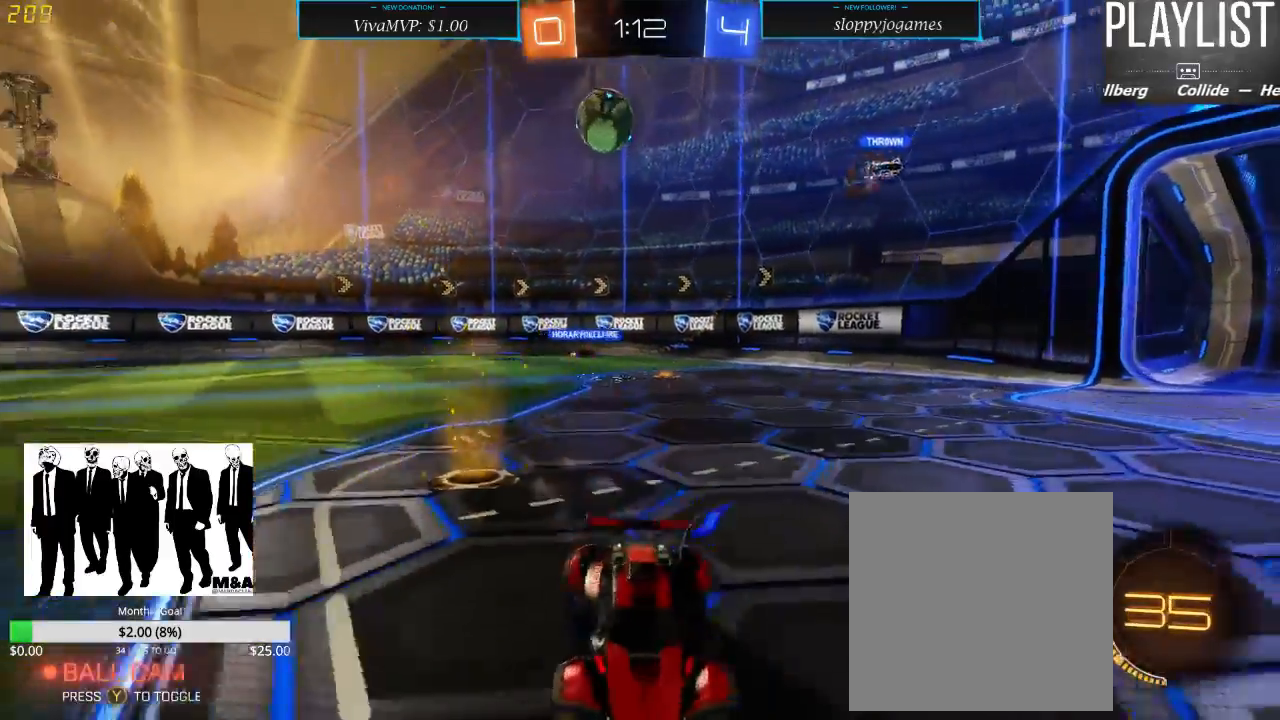
{"dt_ms": 500, "buttons": ["R2"], "left_stick": "up", "right_stick": "center", "events": [[100, "left_stick", "up"], [200, "A", "down"], [267, "A", "up"], [300, "A", "down"], [400, "A", "up"]]}
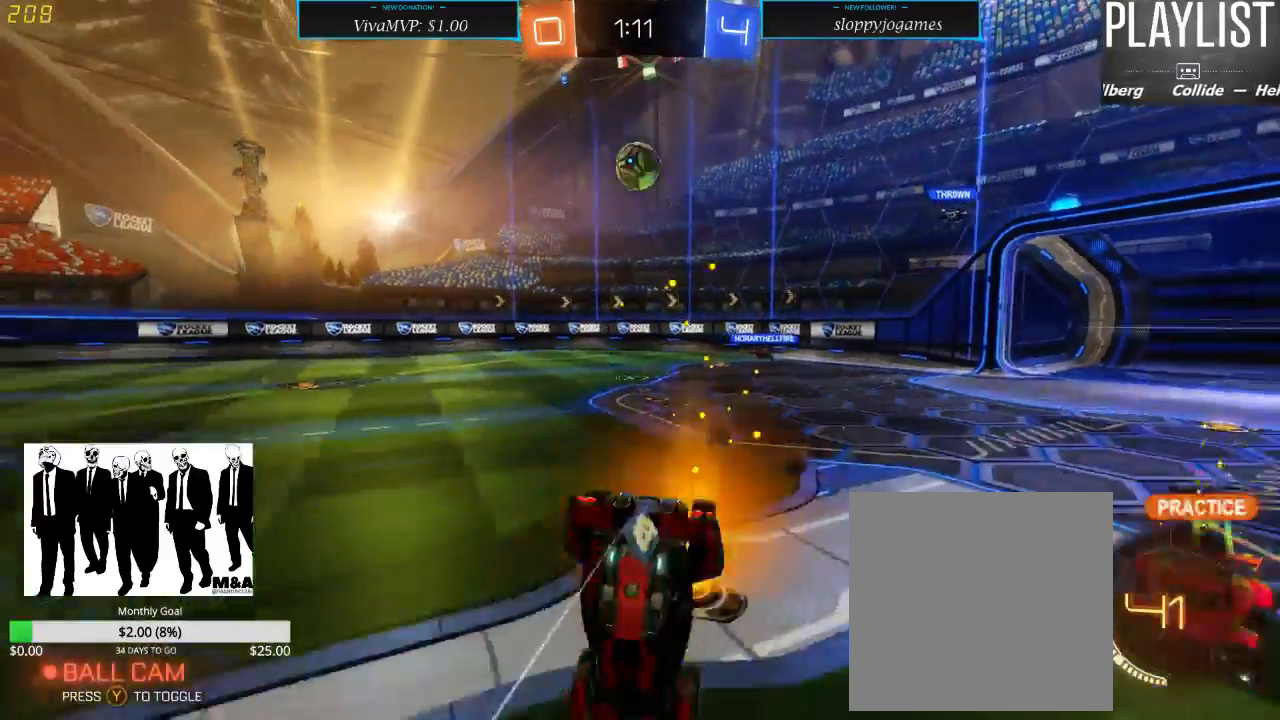
{"dt_ms": 500, "buttons": ["R2"], "left_stick": "center", "right_stick": "center", "events": [[100, "left_stick", "center"]]}
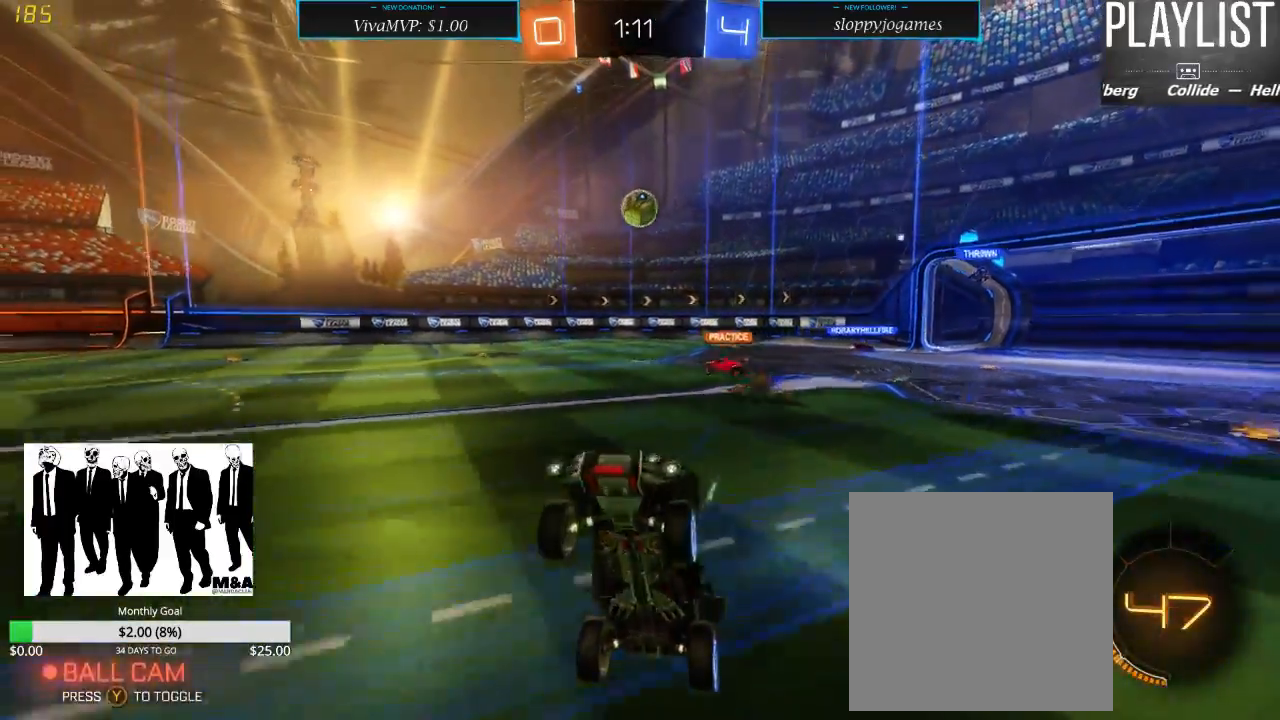
{"dt_ms": 500, "buttons": ["R2"], "left_stick": "center", "right_stick": "center", "events": []}
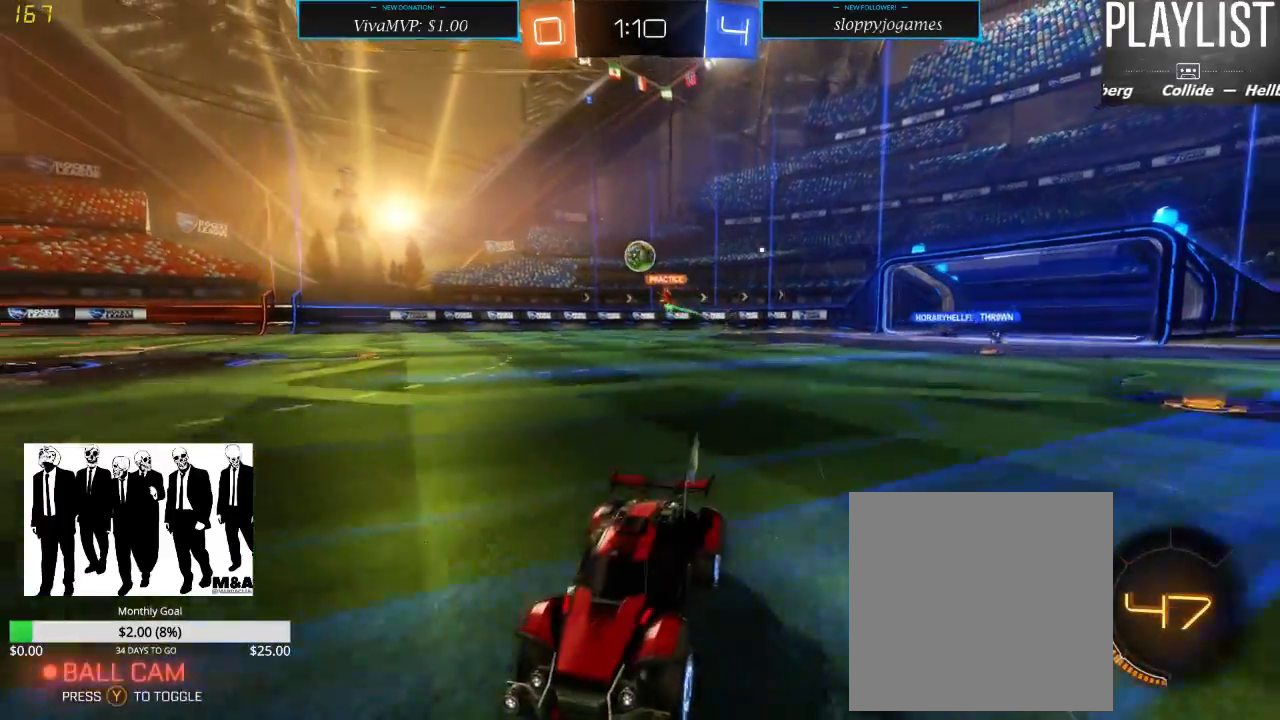
{"dt_ms": 500, "buttons": ["R2"], "left_stick": "right", "right_stick": "center", "events": [[33, "left_stick", "right"], [217, "X", "down"], [333, "X", "up"]]}
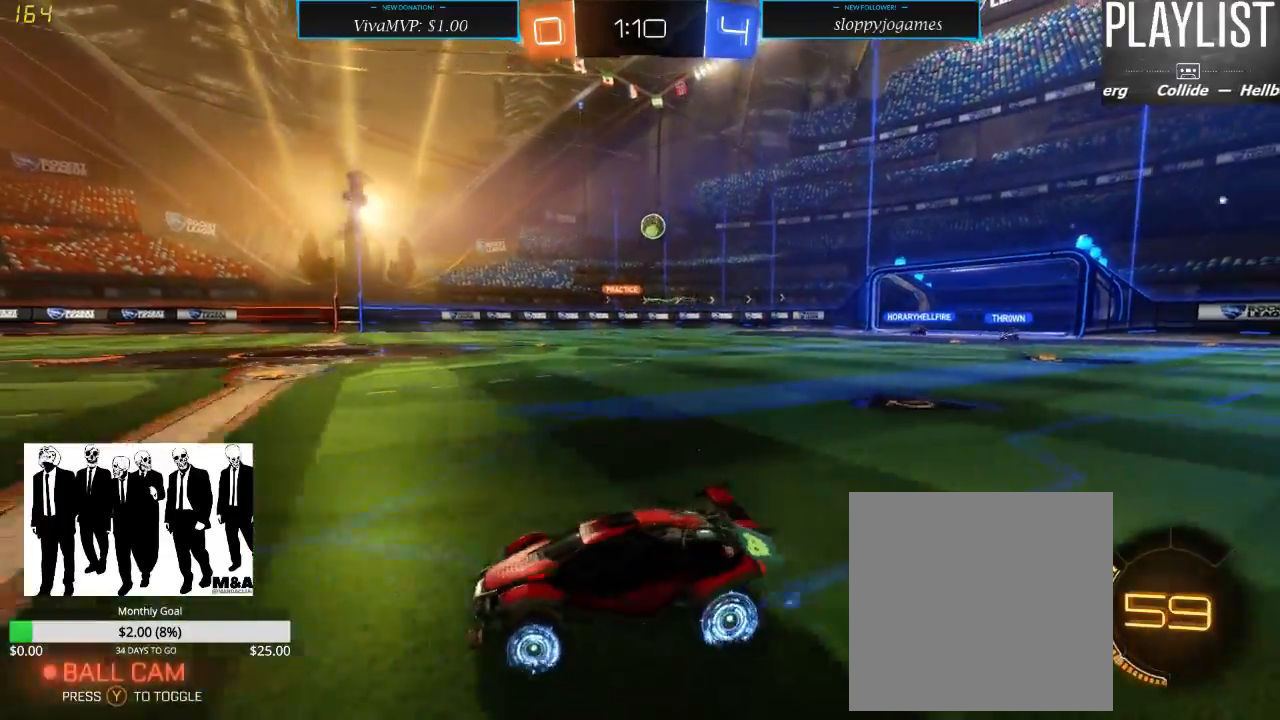
{"dt_ms": 500, "buttons": ["R2"], "left_stick": "right", "right_stick": "center", "events": []}
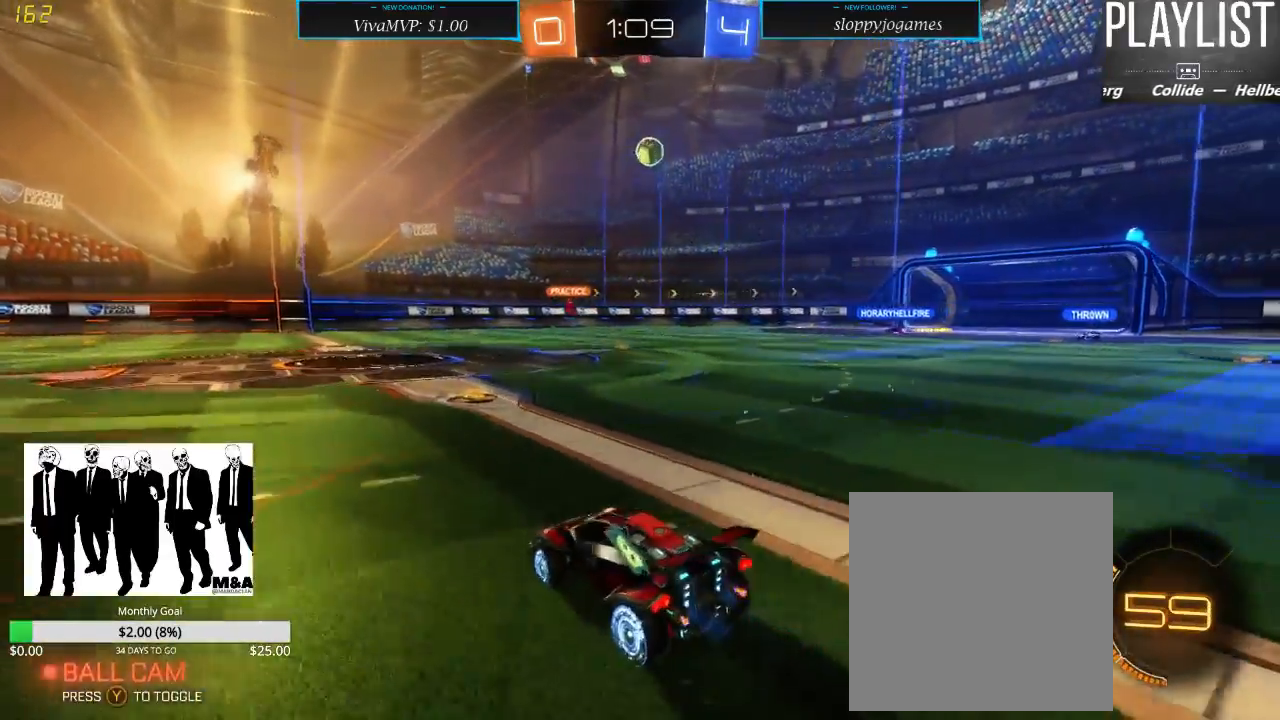
{"dt_ms": 500, "buttons": ["R2"], "left_stick": "left", "right_stick": "center", "events": [[183, "left_stick", "center"], [300, "left_stick", "left"]]}
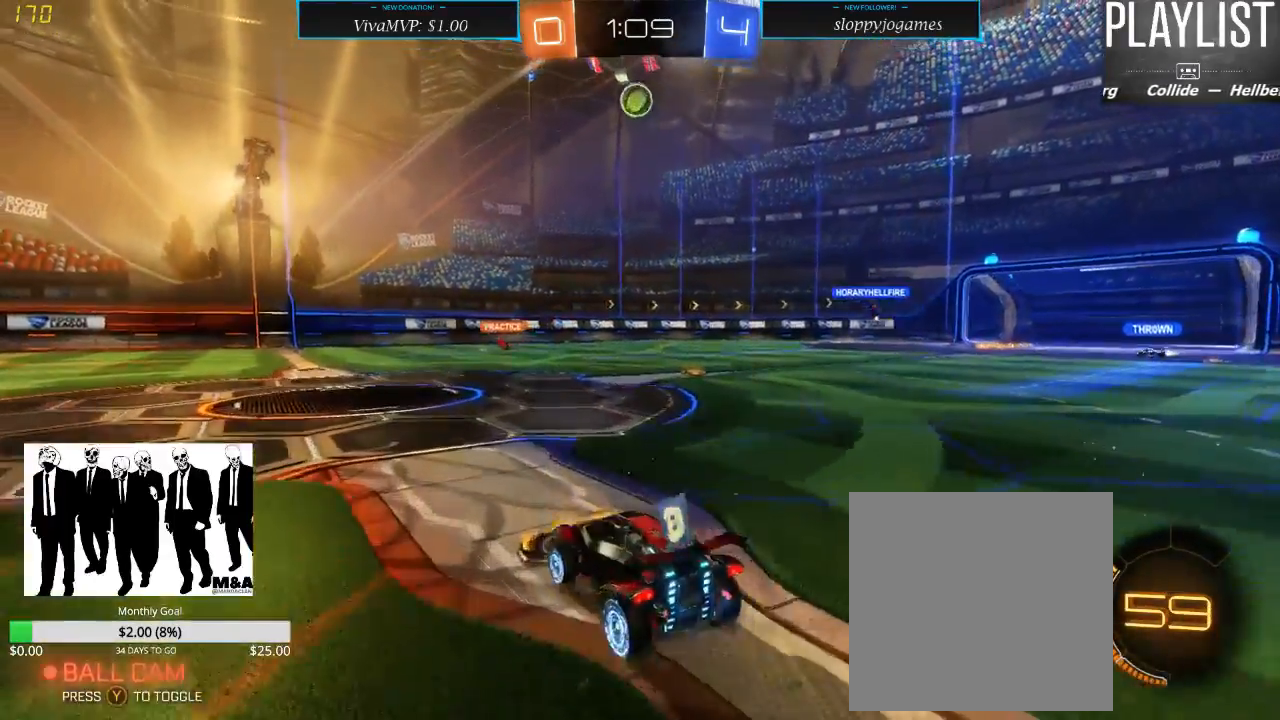
{"dt_ms": 500, "buttons": ["R2"], "left_stick": "left", "right_stick": "center", "events": [[133, "left_stick", "center"], [383, "left_stick", "left"]]}
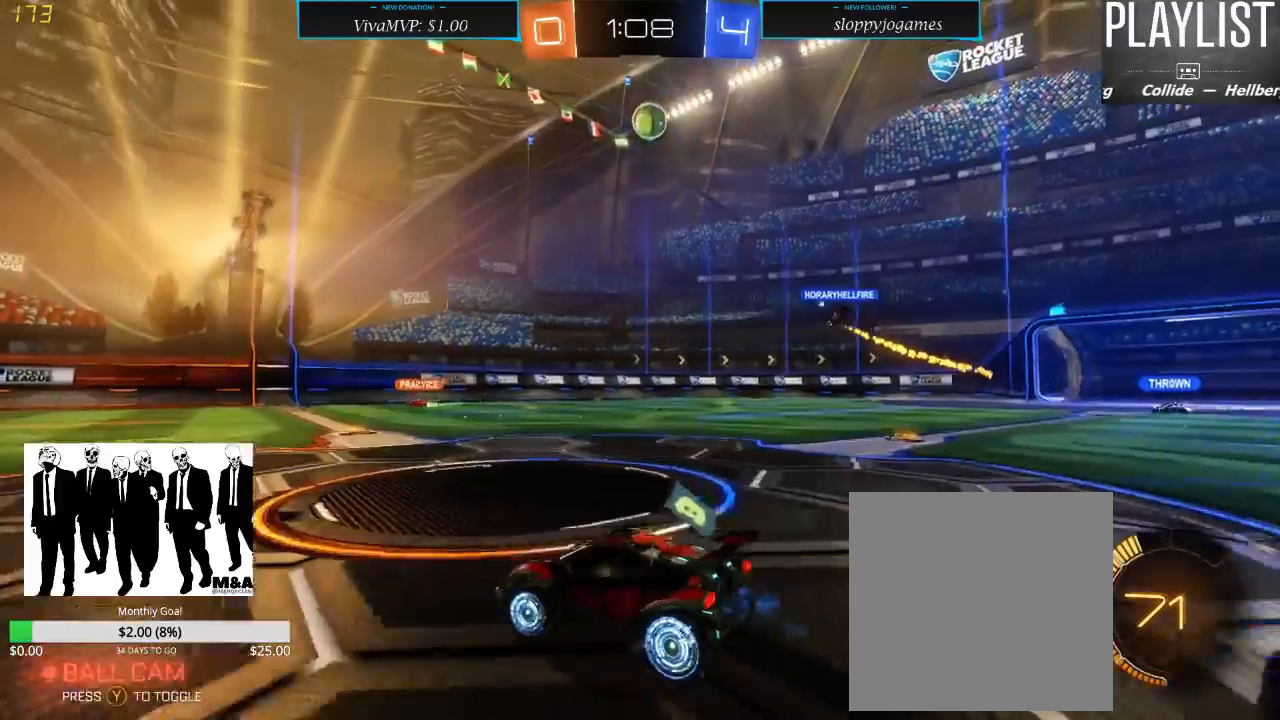
{"dt_ms": 500, "buttons": ["R2"], "left_stick": "center", "right_stick": "center", "events": [[217, "left_stick", "down-left"], [383, "left_stick", "center"]]}
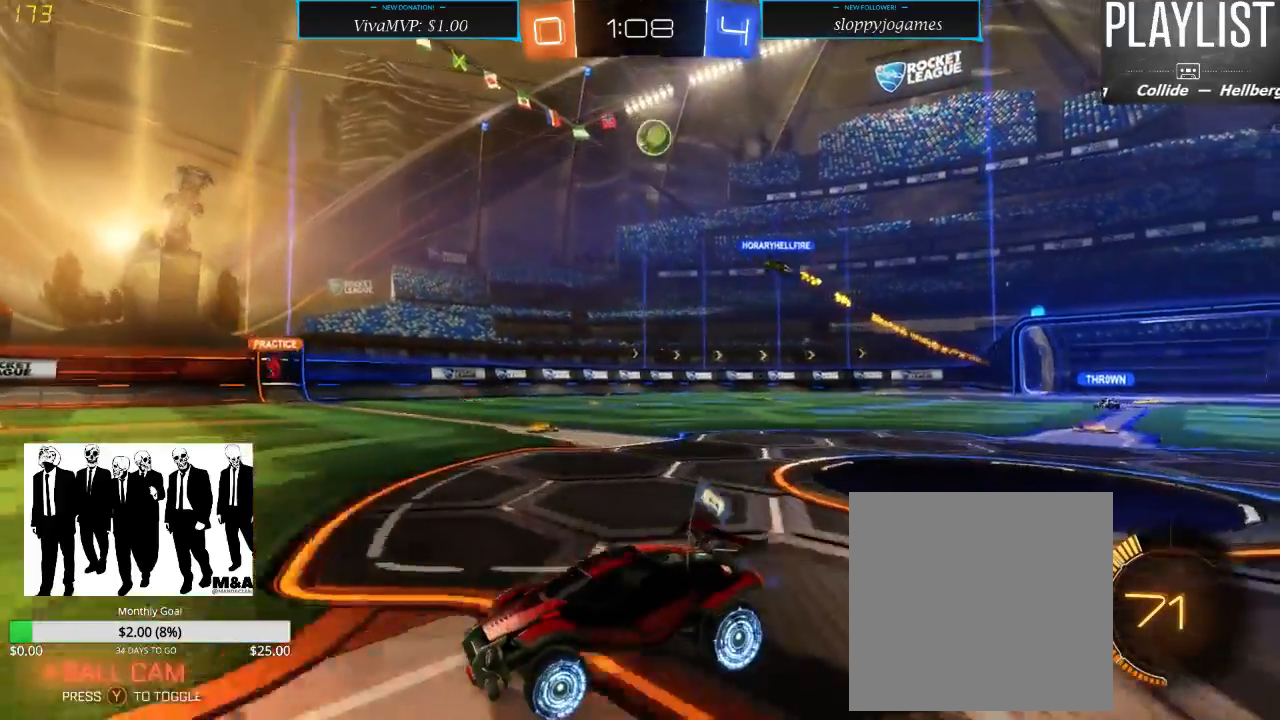
{"dt_ms": 500, "buttons": ["R2"], "left_stick": "center", "right_stick": "center", "events": []}
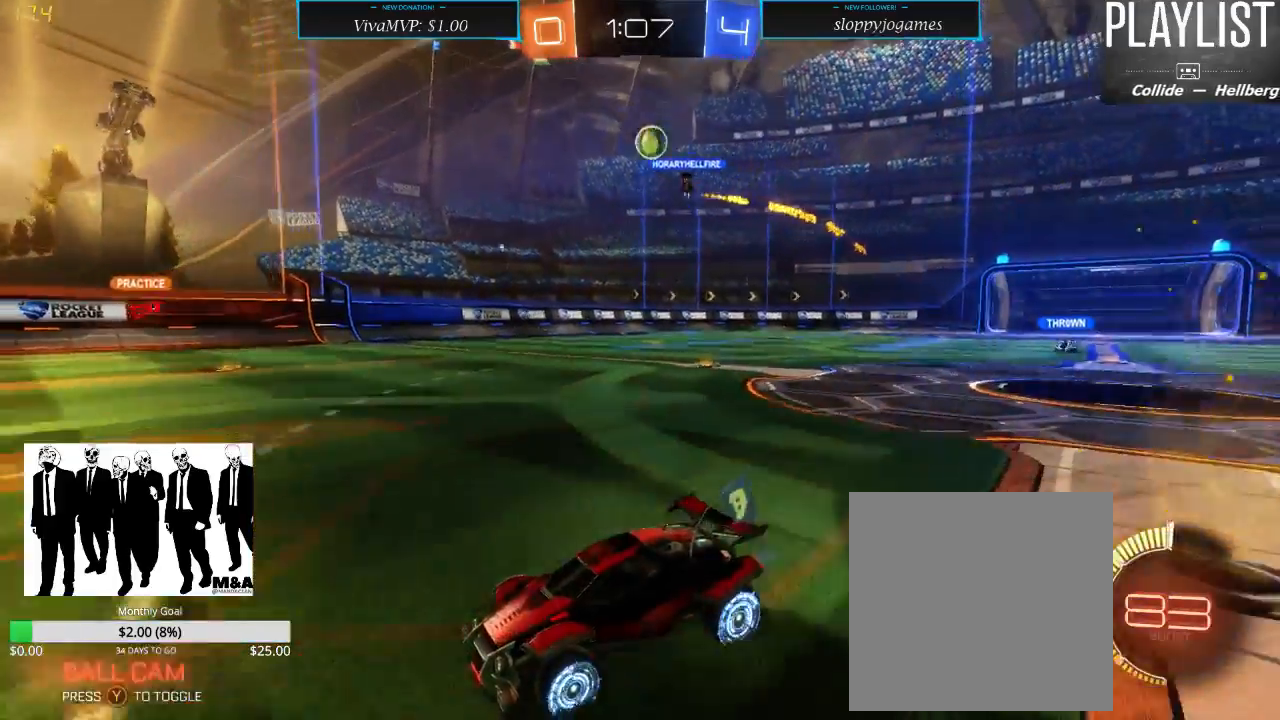
{"dt_ms": 500, "buttons": ["R2"], "left_stick": "left", "right_stick": "center", "events": [[33, "left_stick", "right"], [467, "left_stick", "left"]]}
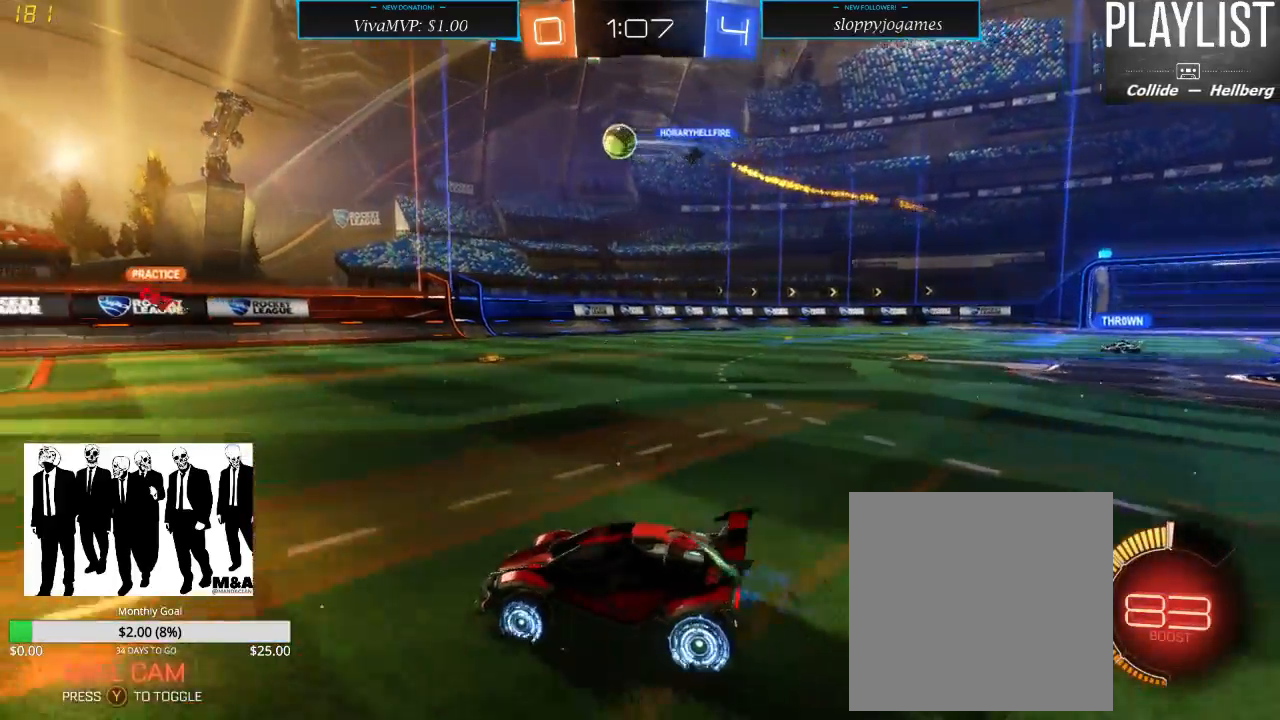
{"dt_ms": 500, "buttons": ["R2"], "left_stick": "center", "right_stick": "center", "events": [[167, "left_stick", "center"]]}
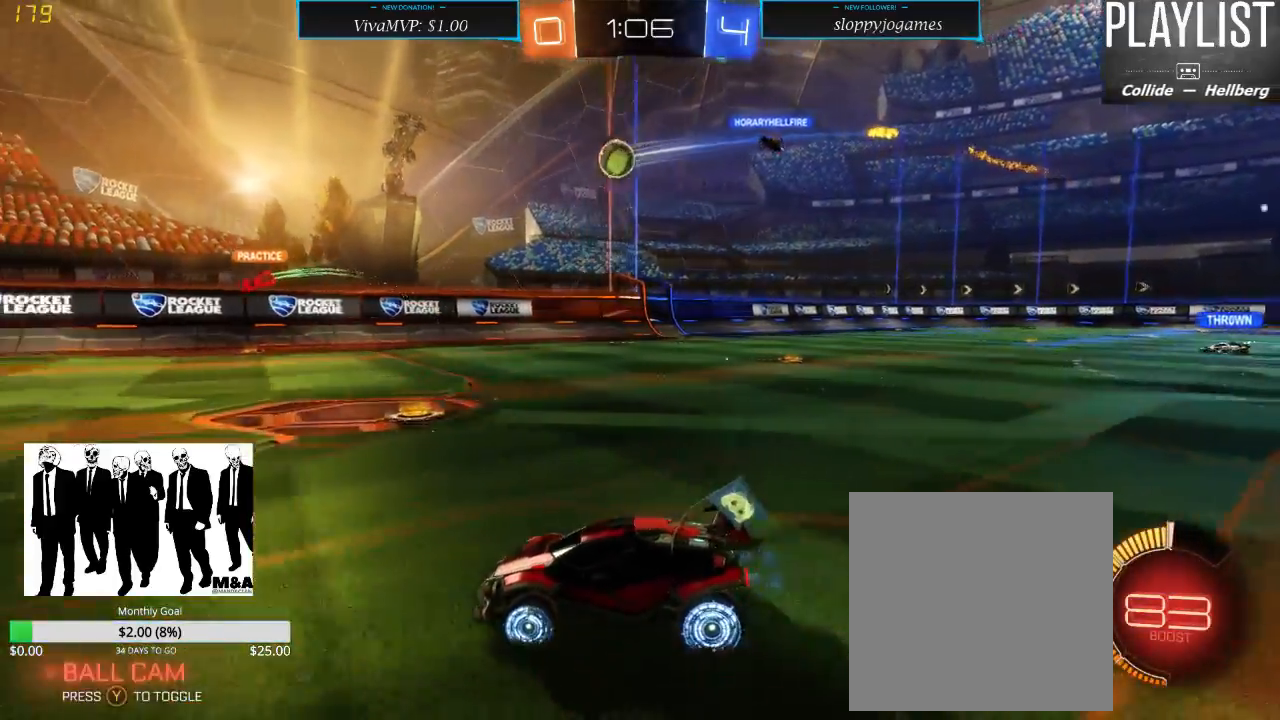
{"dt_ms": 500, "buttons": ["R2"], "left_stick": "center", "right_stick": "center", "events": [[183, "left_stick", "right"], [383, "left_stick", "center"]]}
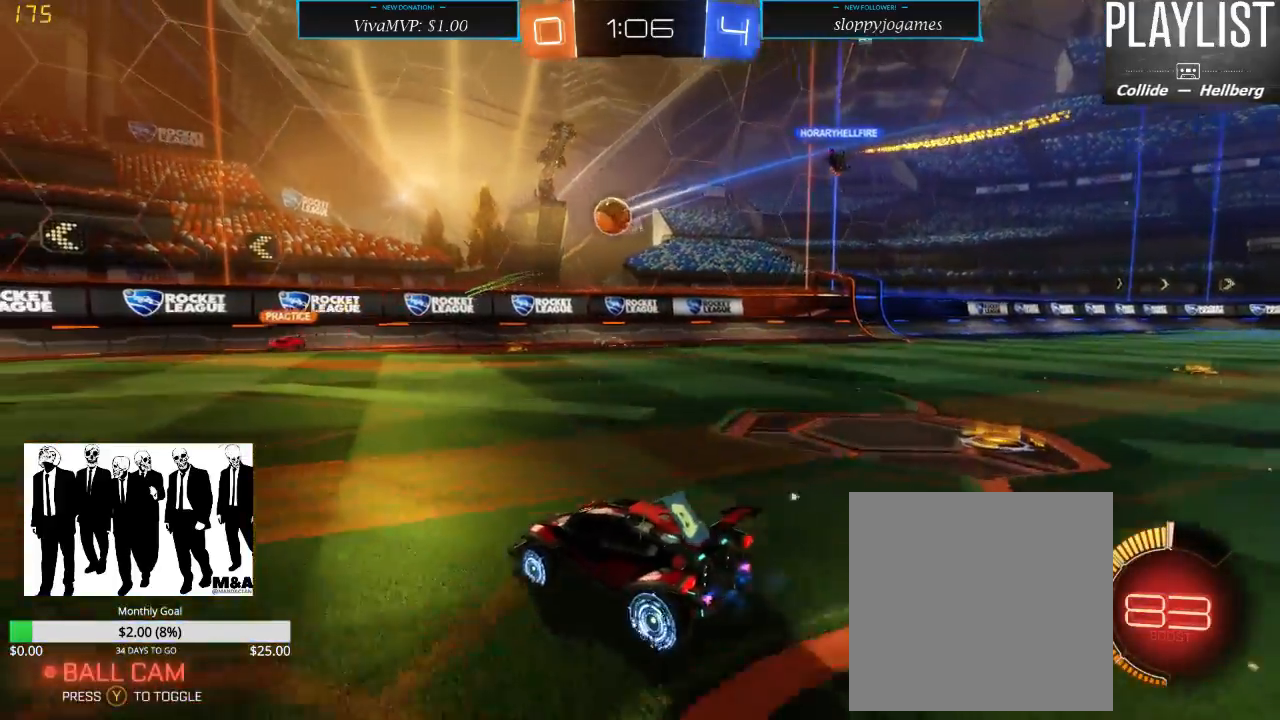
{"dt_ms": 1000, "buttons": ["R2"], "left_stick": "center", "right_stick": "center", "events": [[283, "left_stick", "left"], [433, "left_stick", "center"], [533, "left_stick", "right"], [633, "R1", "down"], [650, "left_stick", "center"], [717, "A", "down"], [717, "left_stick", "down"], [883, "A", "up"], [950, "R1", "up"], [950, "left_stick", "center"]]}
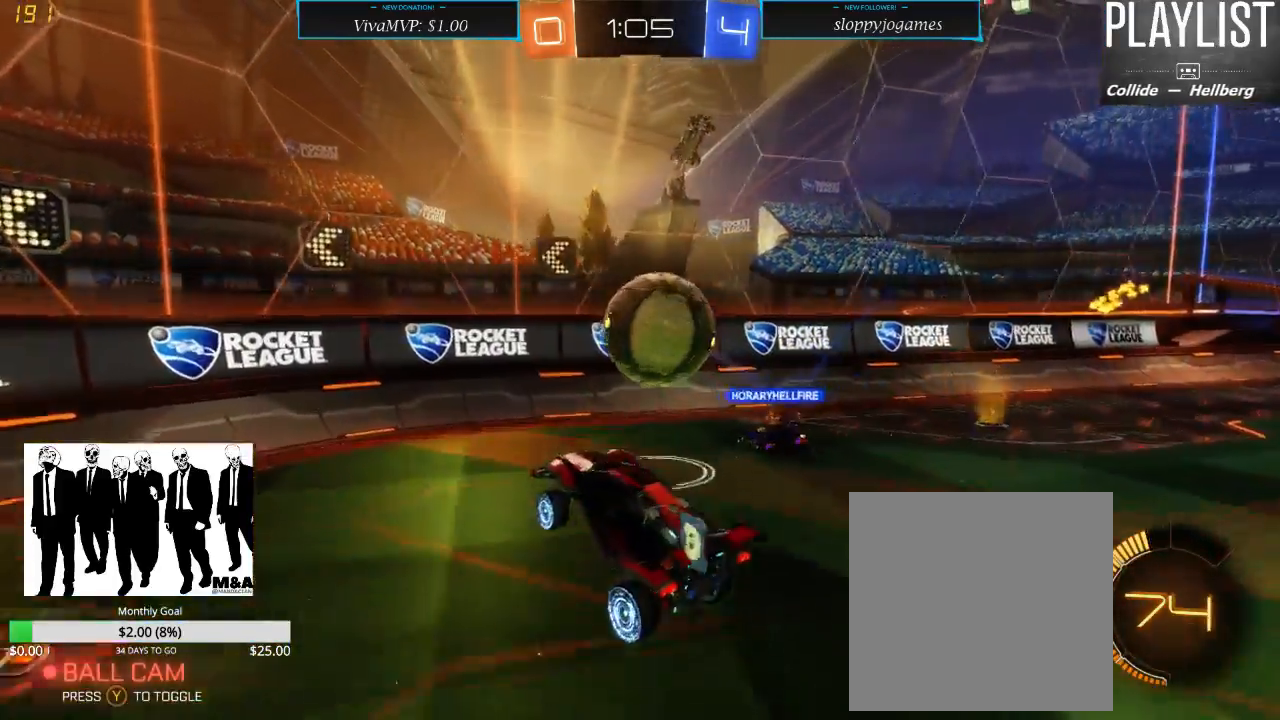
{"dt_ms": 500, "buttons": [], "left_stick": "center", "right_stick": "center", "events": [[17, "left_stick", "right"], [117, "A", "down"], [283, "A", "up"], [300, "left_stick", "center"], [450, "R2", "up"]]}
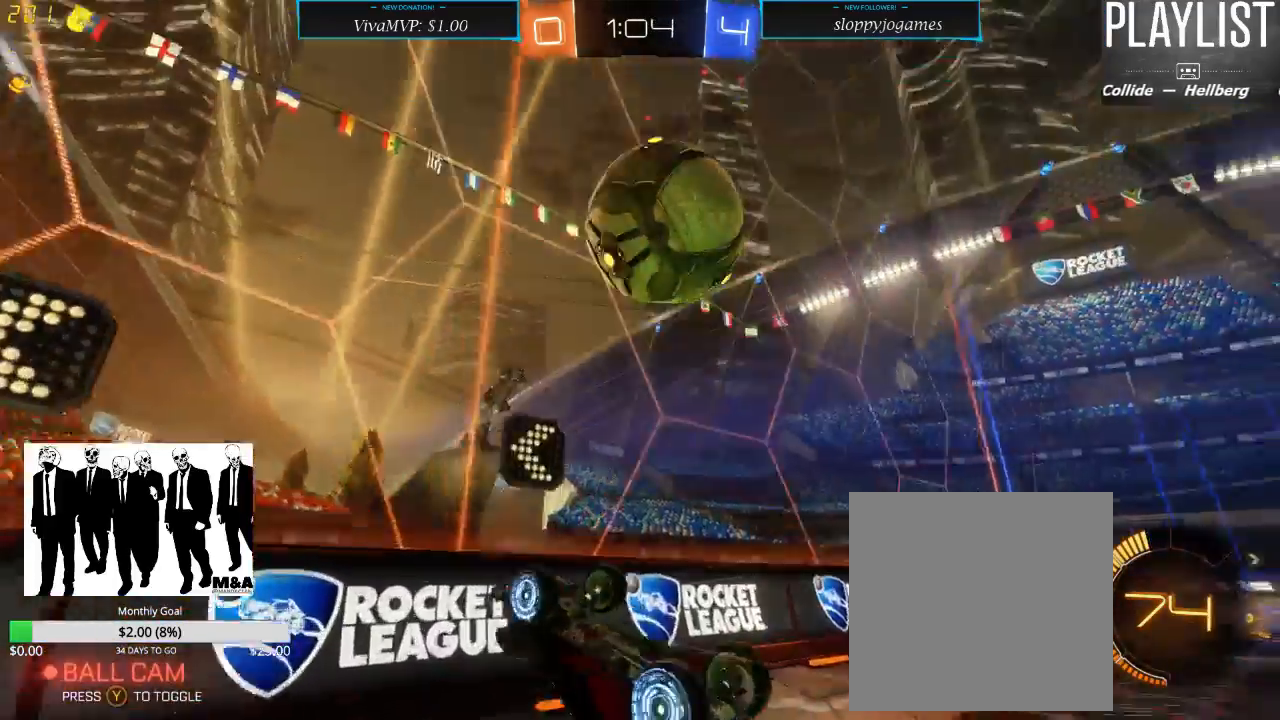
{"dt_ms": 500, "buttons": ["R2"], "left_stick": "left", "right_stick": "center", "events": [[50, "left_stick", "left"], [117, "R2", "down"], [300, "X", "down"], [433, "X", "up"]]}
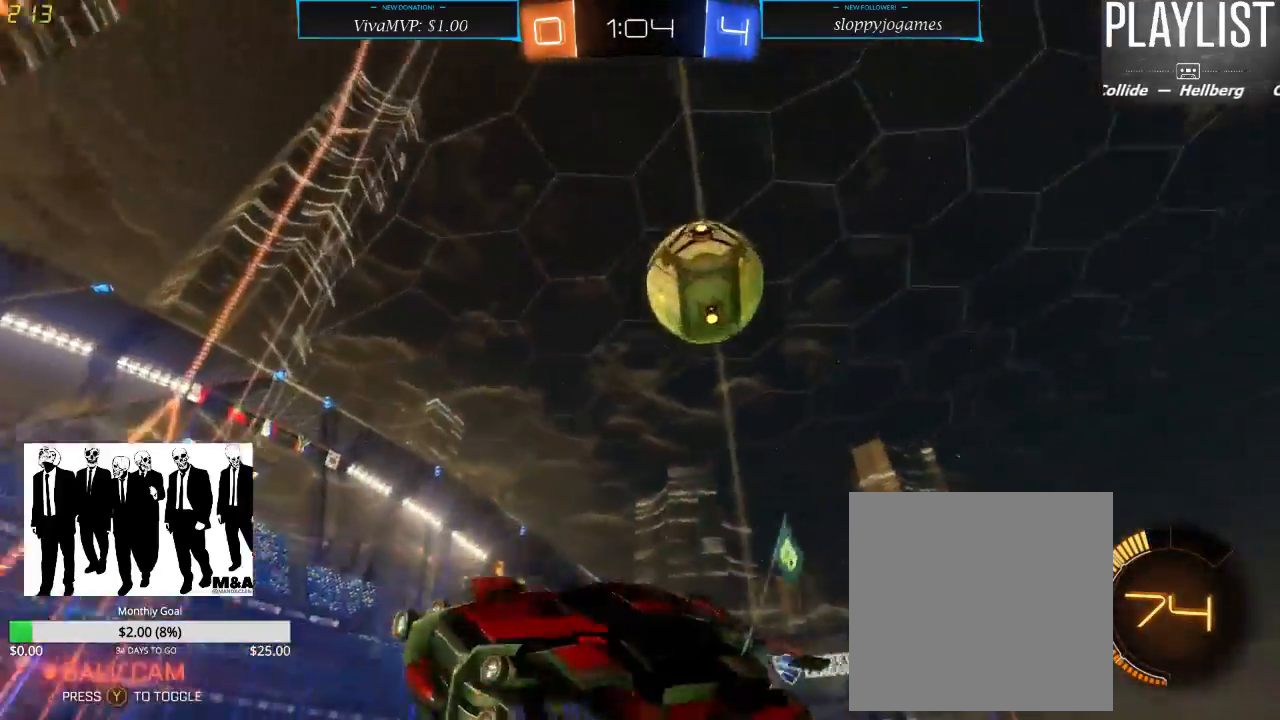
{"dt_ms": 500, "buttons": ["R2"], "left_stick": "down", "right_stick": "center", "events": [[83, "left_stick", "down-left"], [200, "left_stick", "center"], [450, "left_stick", "down"]]}
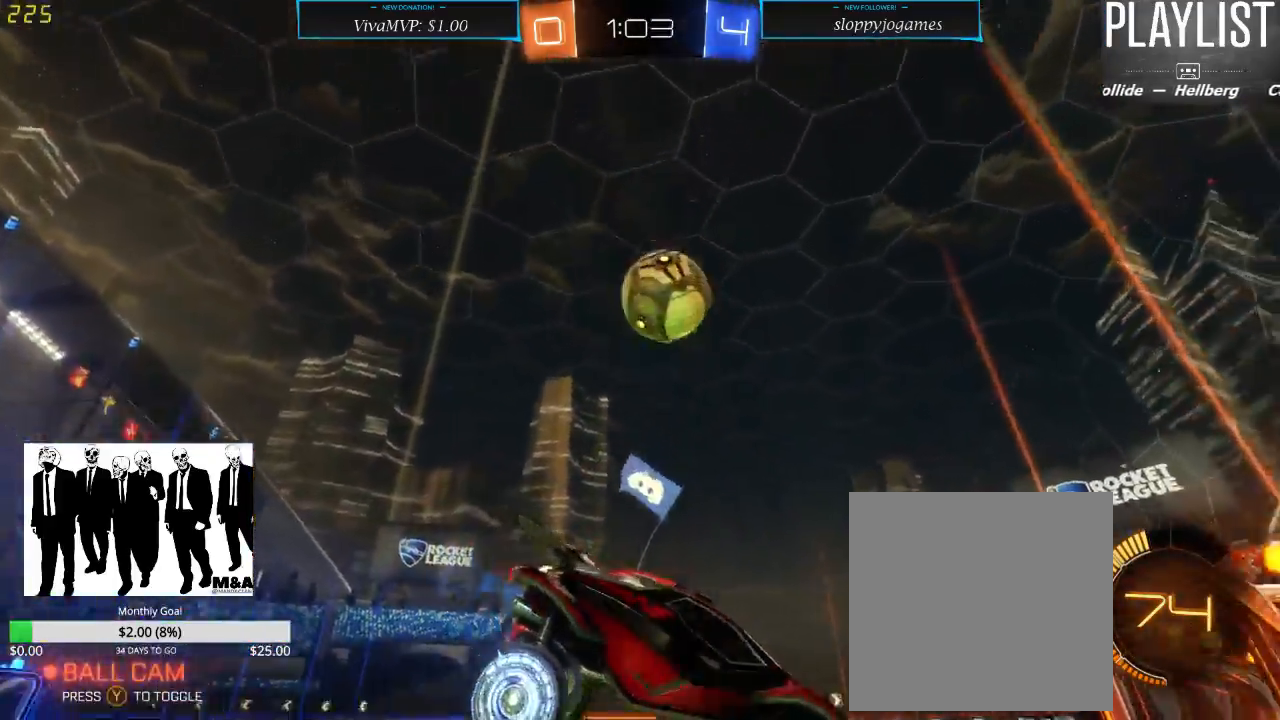
{"dt_ms": 500, "buttons": ["R2"], "left_stick": "center", "right_stick": "center", "events": [[100, "left_stick", "center"]]}
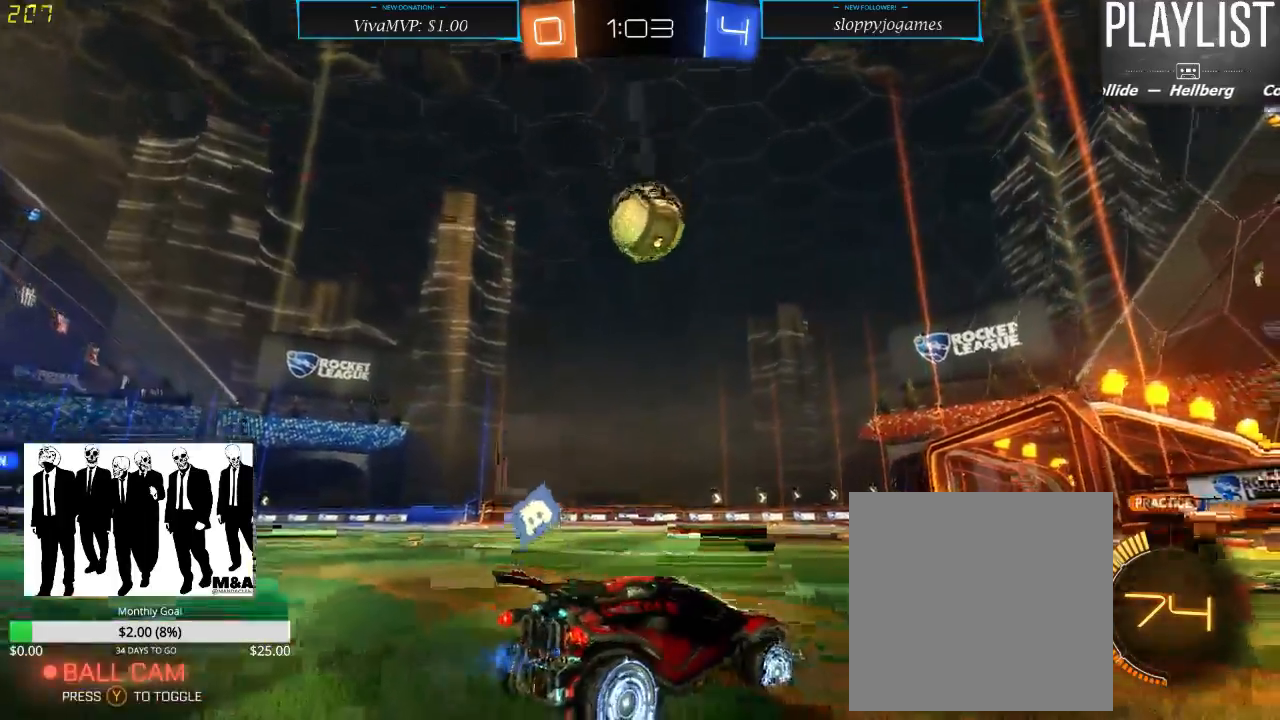
{"dt_ms": 500, "buttons": ["R2"], "left_stick": "center", "right_stick": "center", "events": []}
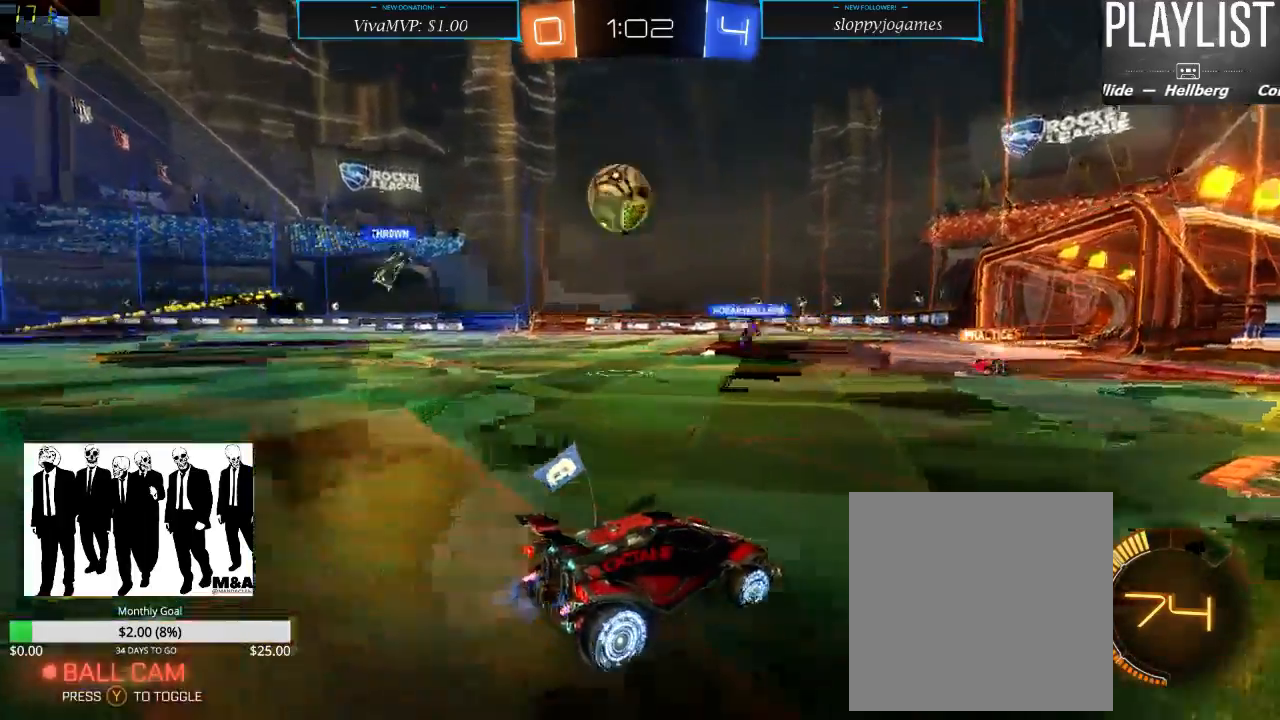
{"dt_ms": 500, "buttons": ["R2"], "left_stick": "center", "right_stick": "center", "events": []}
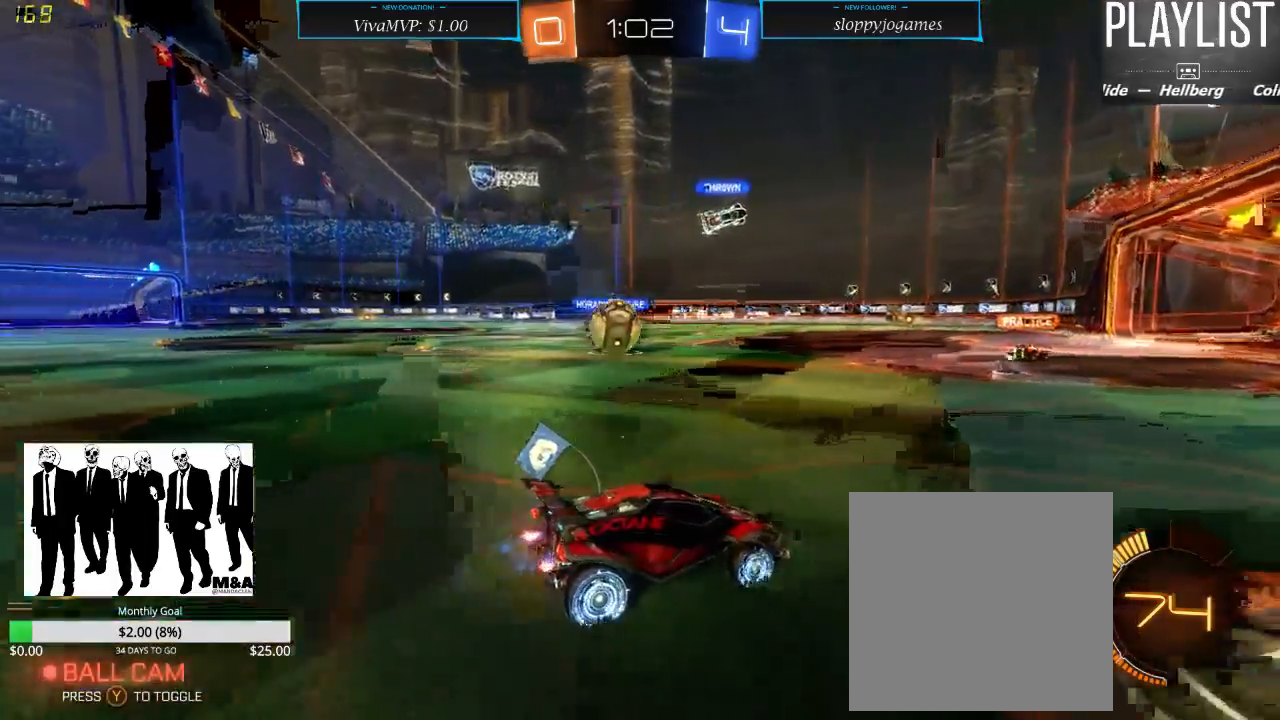
{"dt_ms": 500, "buttons": ["R1", "R2"], "left_stick": "down-left", "right_stick": "center", "events": [[100, "left_stick", "left"], [267, "left_stick", "down-left"], [400, "R1", "down"]]}
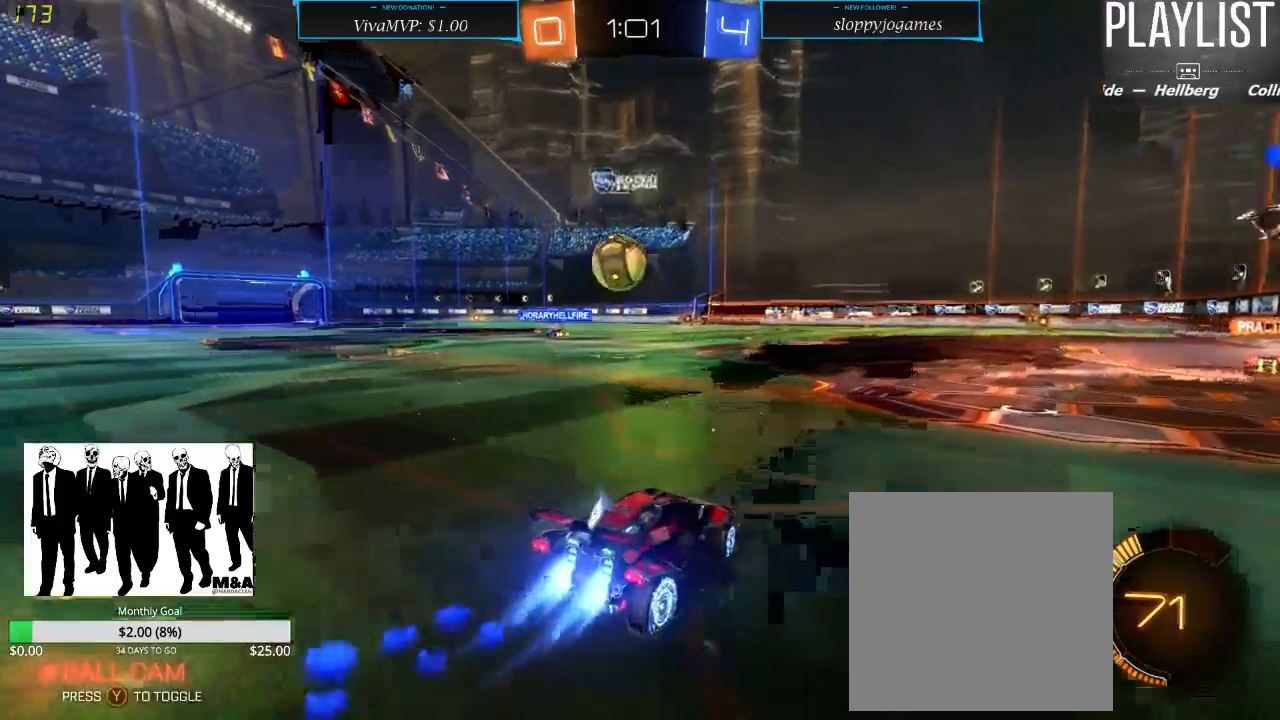
{"dt_ms": 500, "buttons": ["R1", "R2"], "left_stick": "down-left", "right_stick": "center", "events": [[33, "left_stick", "center"], [383, "left_stick", "down-left"]]}
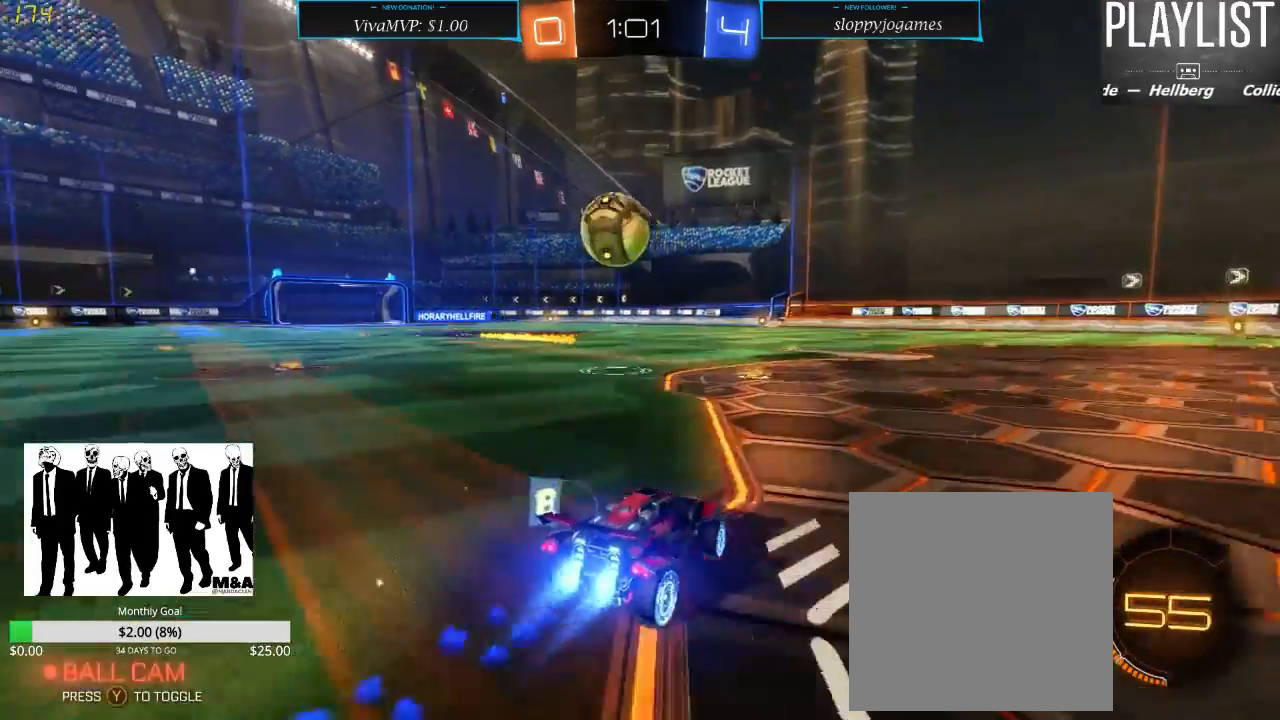
{"dt_ms": 1000, "buttons": [], "left_stick": "center", "right_stick": "center", "events": [[150, "left_stick", "center"], [300, "left_stick", "down"], [383, "A", "down"], [483, "A", "up"], [500, "left_stick", "left"], [567, "A", "down"], [700, "A", "up"], [750, "R1", "up"], [783, "left_stick", "center"], [900, "R2", "up"]]}
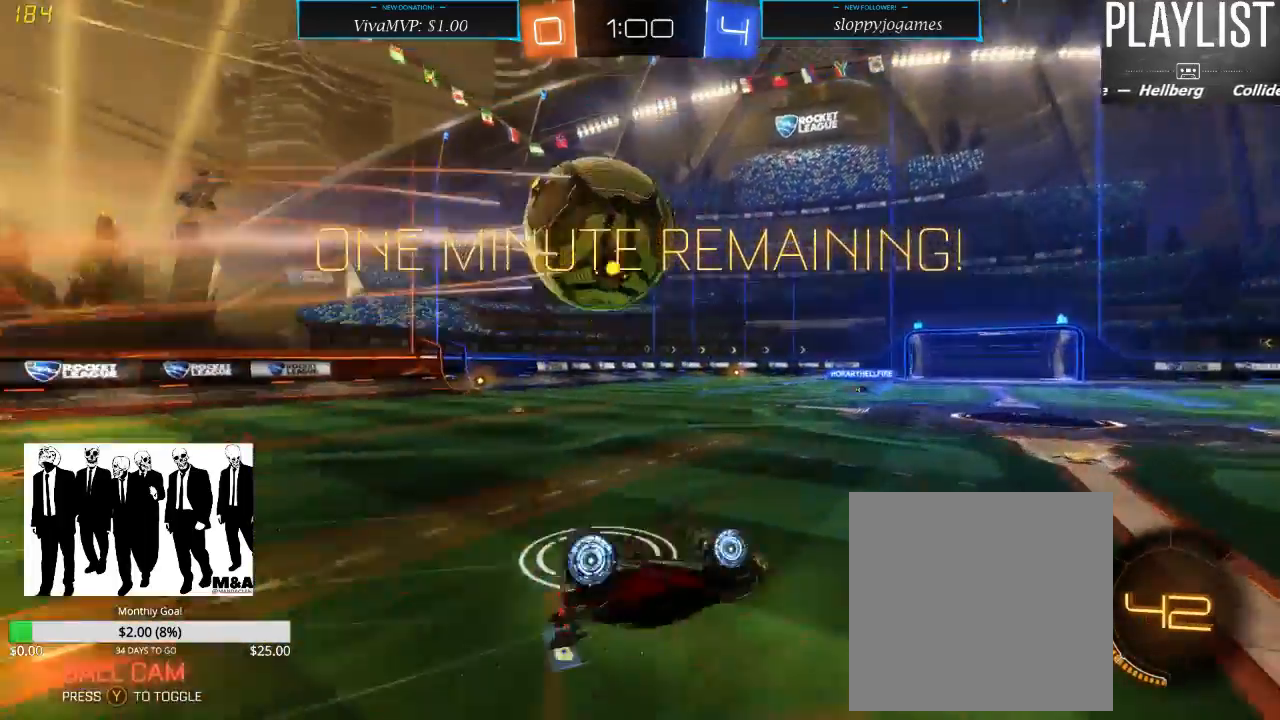
{"dt_ms": 500, "buttons": ["R2"], "left_stick": "left", "right_stick": "center", "events": [[167, "R2", "down"], [333, "left_stick", "left"]]}